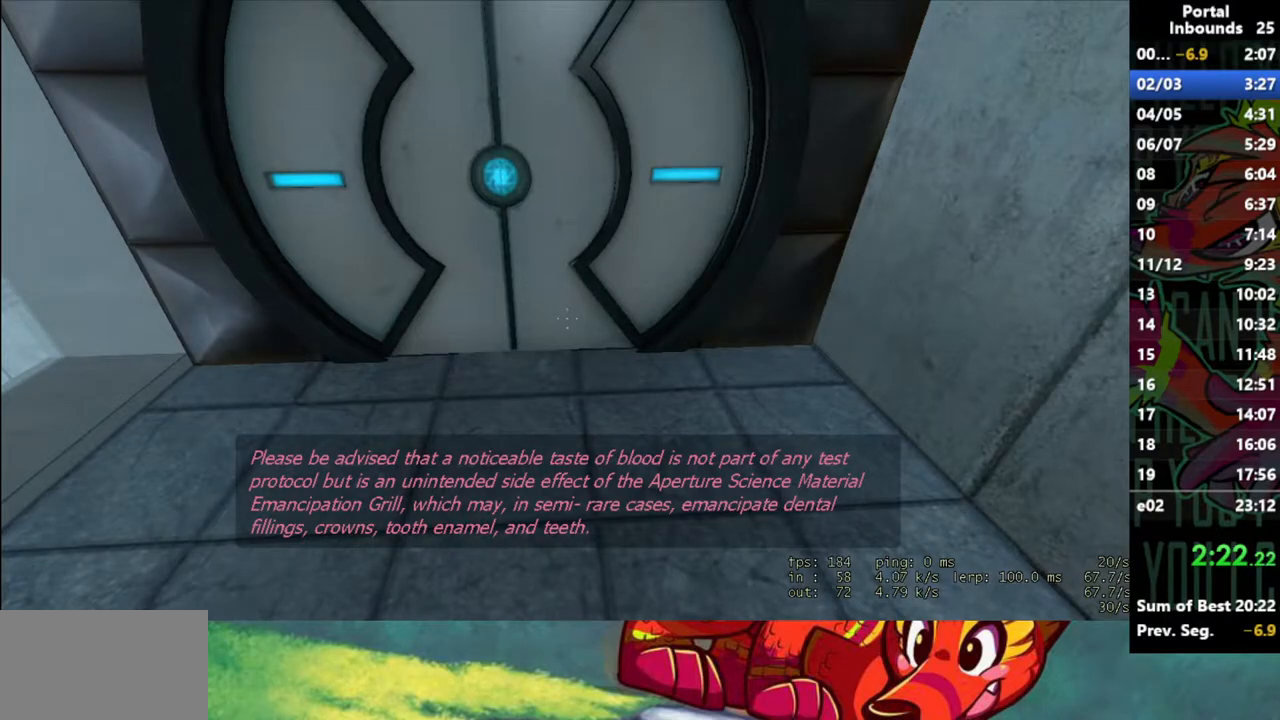
Gameplay with keyboard and mouse; each line is a JSON object with the keys and mouse buttons held at the frame after it. "events" lists presses ("down") and releases ("up") of "1", "2", "3", "4", "5", "a", "alt", "c", "caps_lock", "ctrl", "d", "e", "f", "g", "q", "r", "s", "shift", "space", "t", "tab", "v", "w", "x", "z", "mouse_left" and "mouse_right" between this image and that frame as [ms after this image, input, new state], when the widget could be followed in between. "mouse_left", "mouse_right" = the "left", "right" buttons of the "mouse" list. No other keys are recorded. Not read: mouse_move mouse_wheel.
{"keys": ["w"], "mouse": [], "events": [[350, "w", "down"]]}
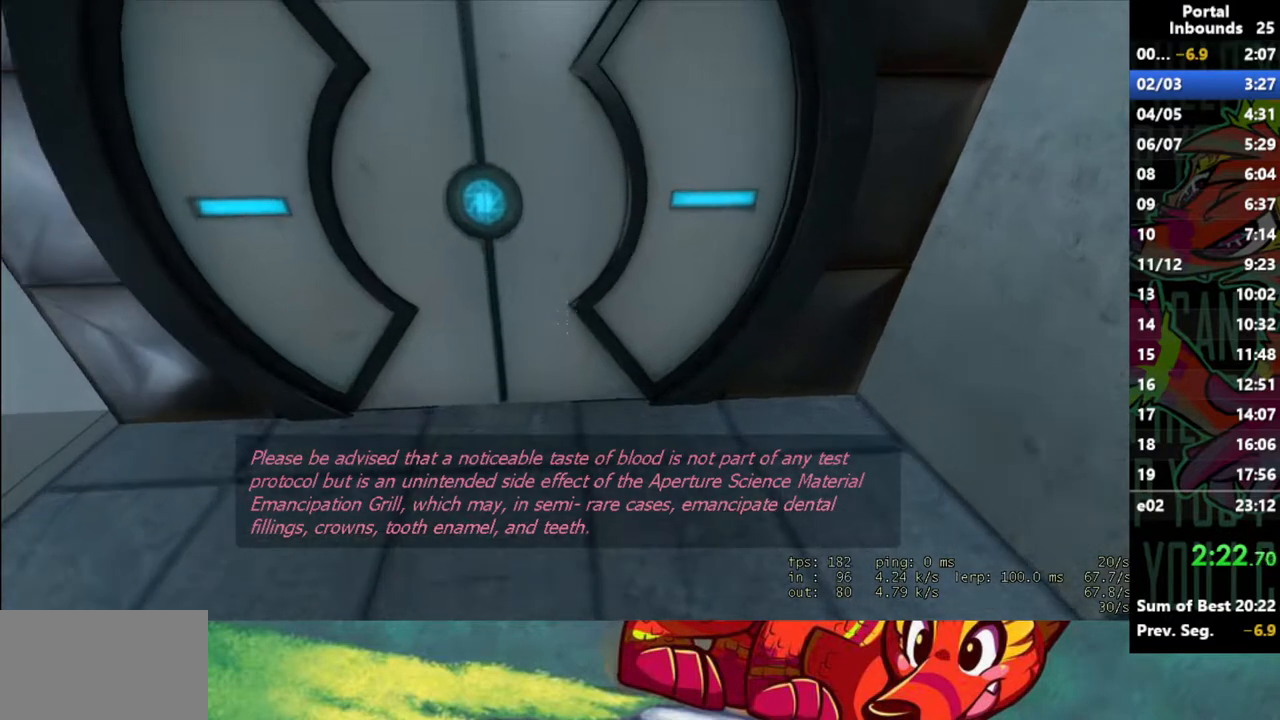
{"keys": [], "mouse": [], "events": [[183, "a", "down"], [233, "w", "up"], [283, "a", "up"]]}
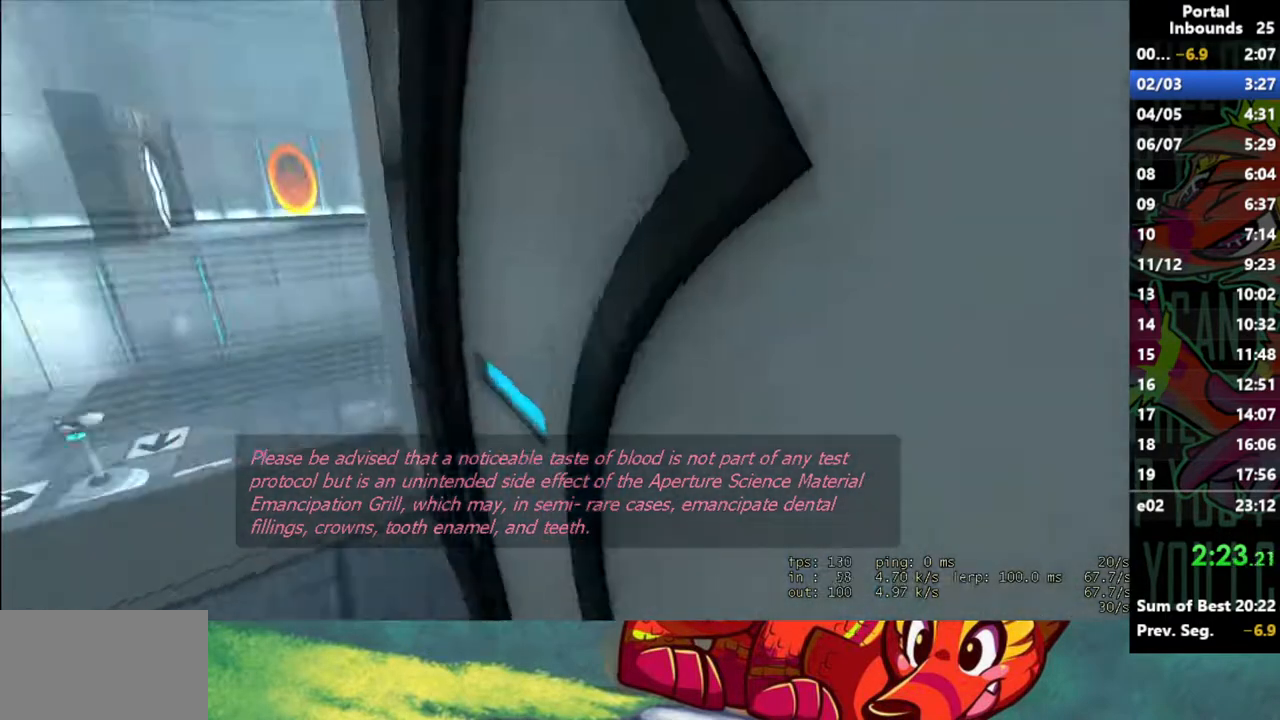
{"keys": ["w"], "mouse": [], "events": [[100, "a", "down"], [200, "w", "down"], [383, "a", "up"]]}
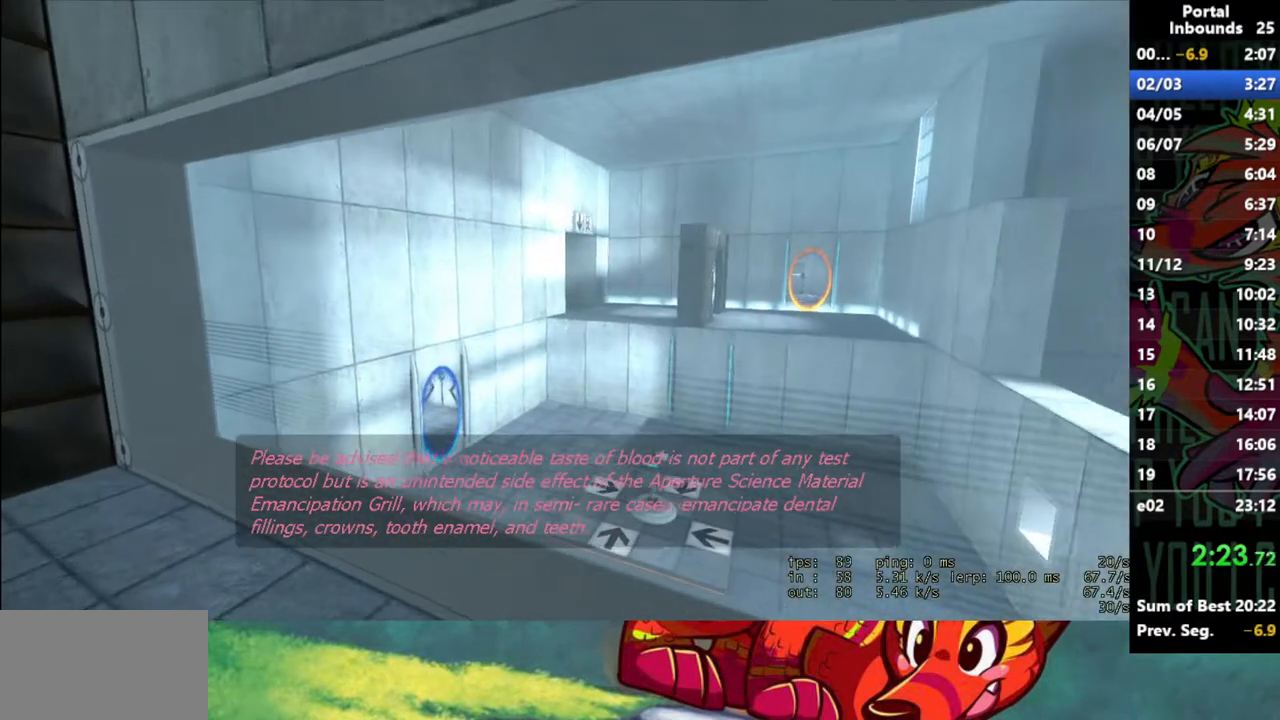
{"keys": ["d"], "mouse": [], "events": [[250, "d", "down"], [300, "w", "up"]]}
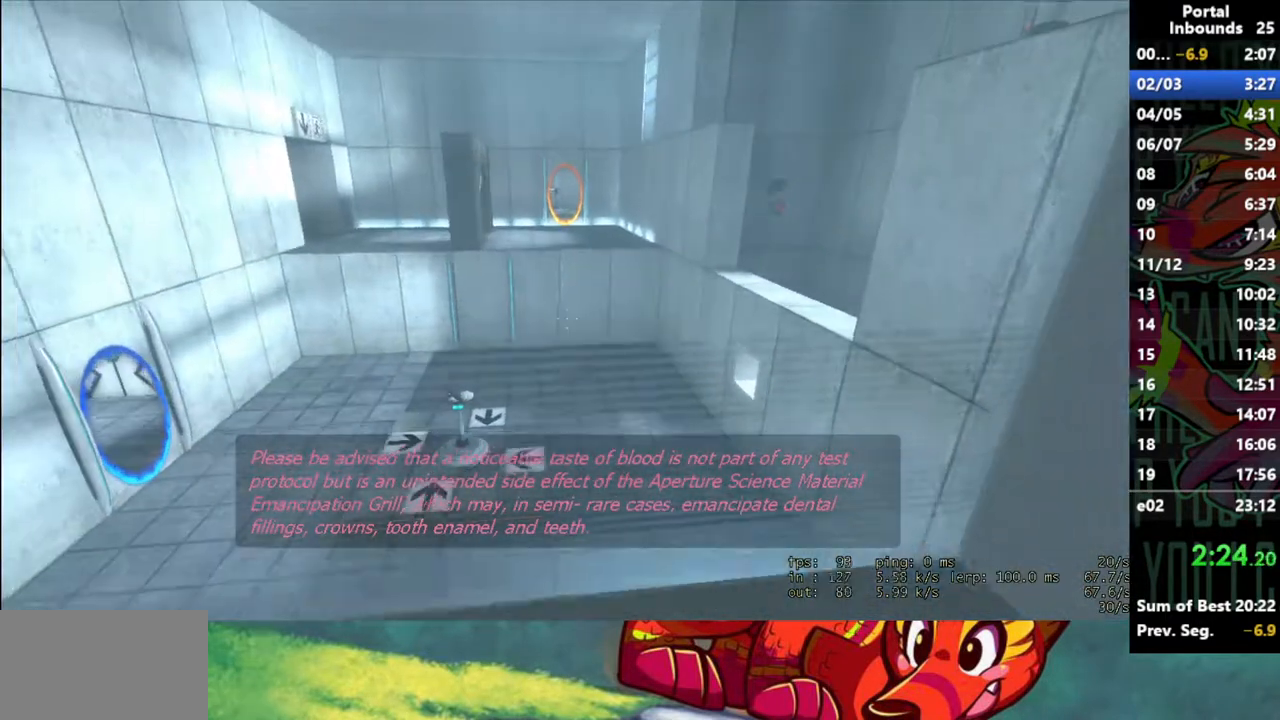
{"keys": ["d"], "mouse": [], "events": []}
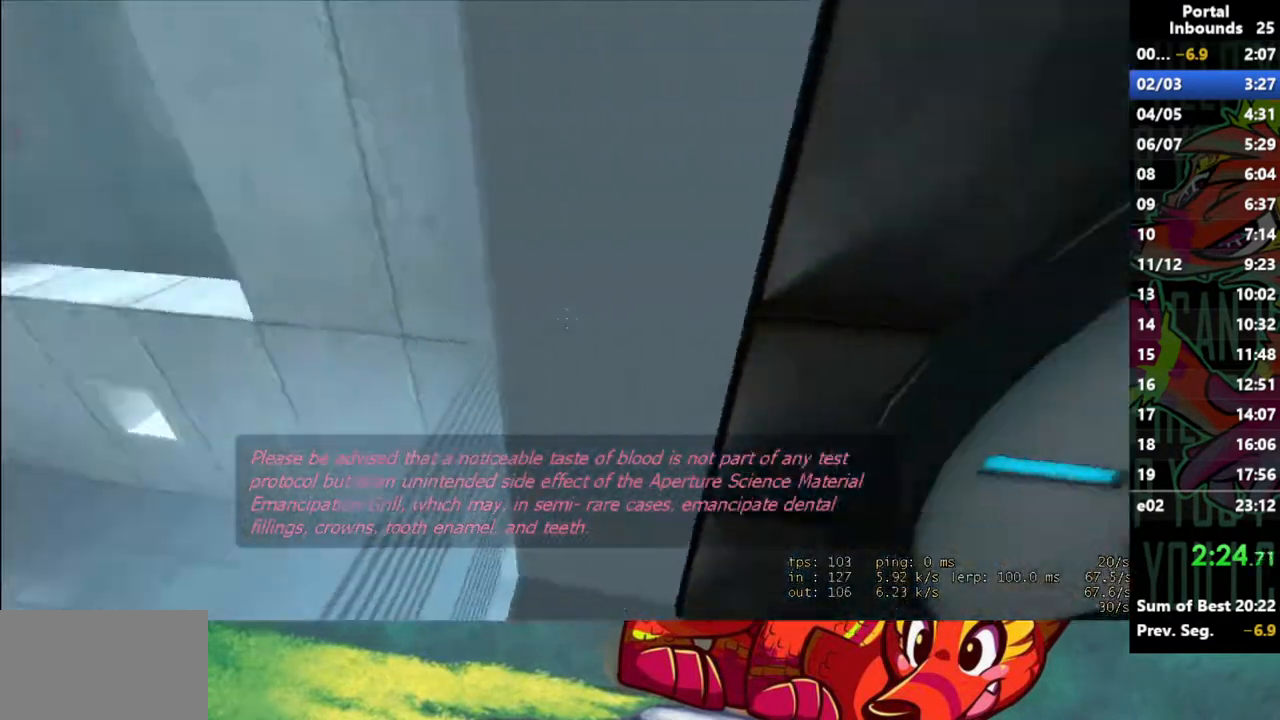
{"keys": ["d"], "mouse": [], "events": []}
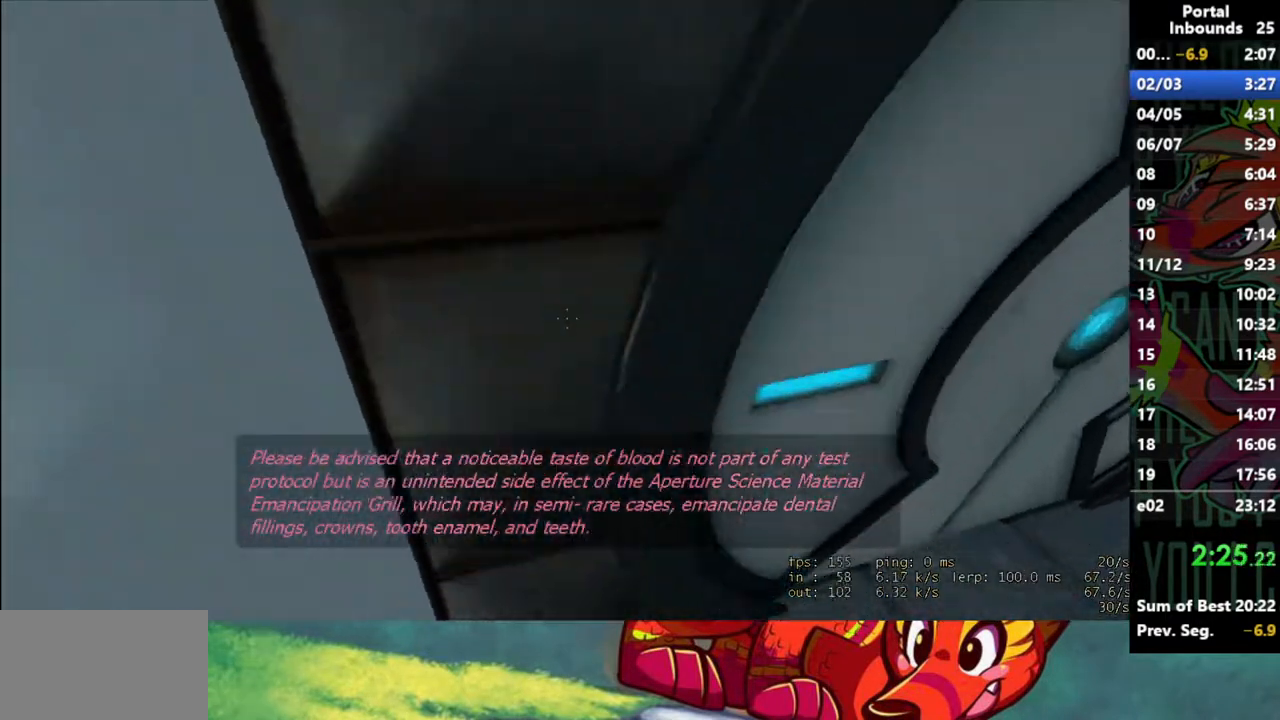
{"keys": ["w"], "mouse": [], "events": [[350, "d", "up"], [350, "w", "down"]]}
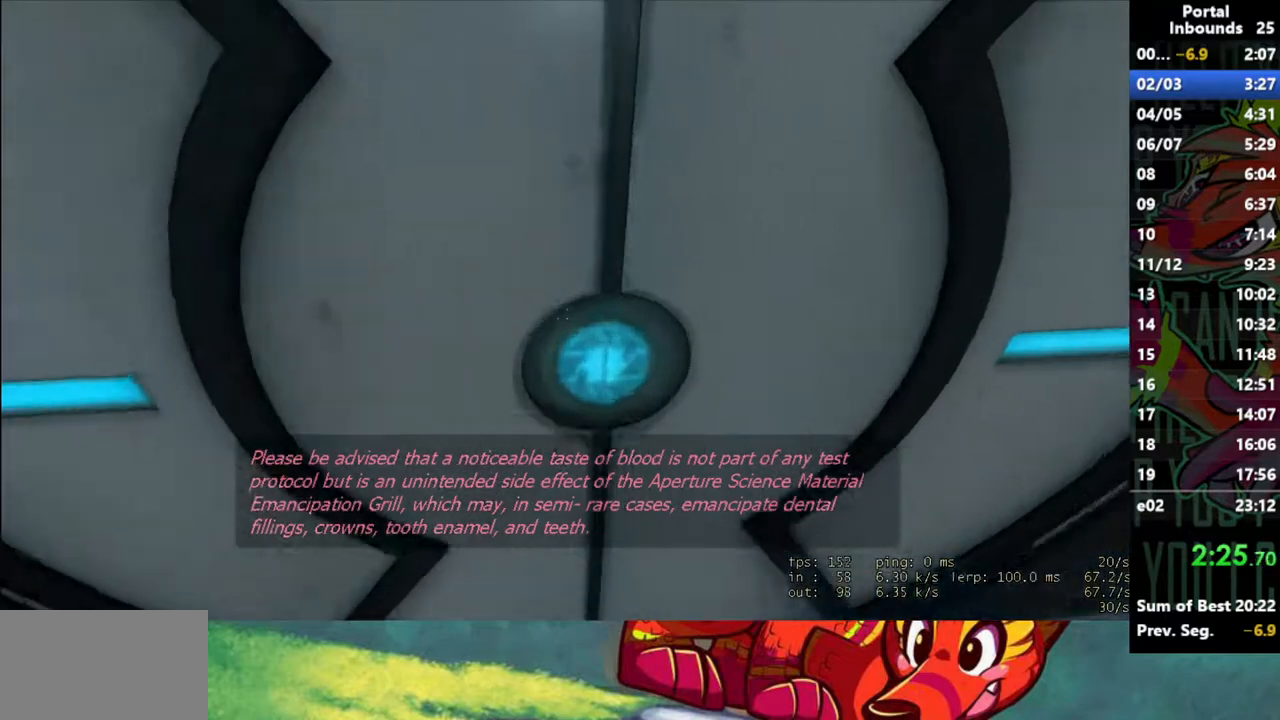
{"keys": ["a", "w"], "mouse": [], "events": [[183, "a", "down"], [233, "w", "up"], [417, "w", "down"]]}
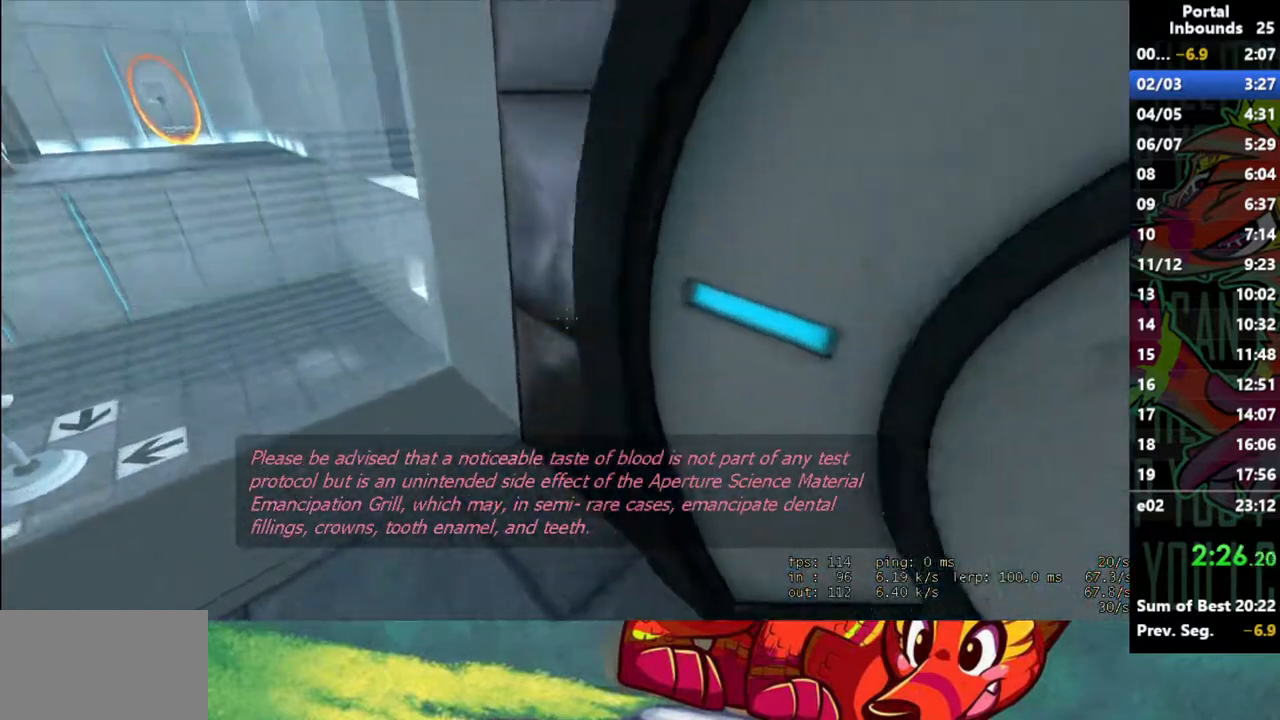
{"keys": ["d", "w"], "mouse": [], "events": [[50, "a", "up"], [200, "d", "down"]]}
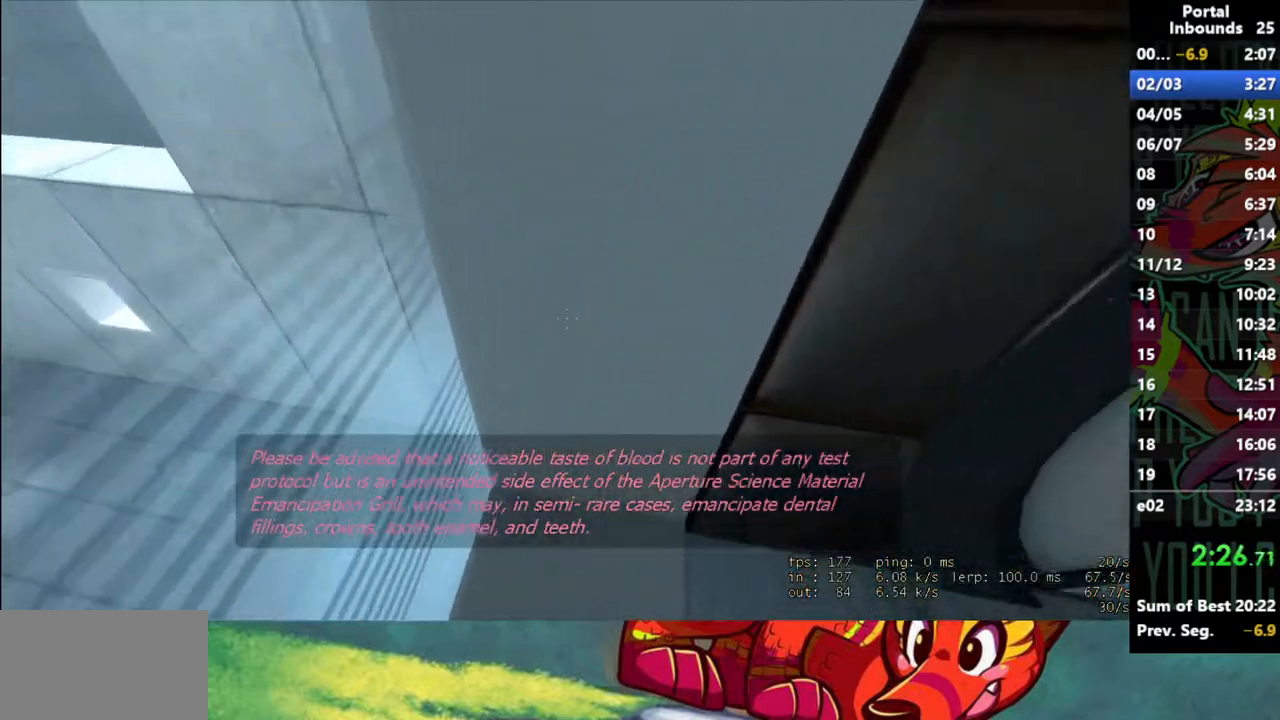
{"keys": ["d", "w"], "mouse": [], "events": [[33, "d", "up"], [267, "d", "down"], [350, "w", "up"], [500, "w", "down"]]}
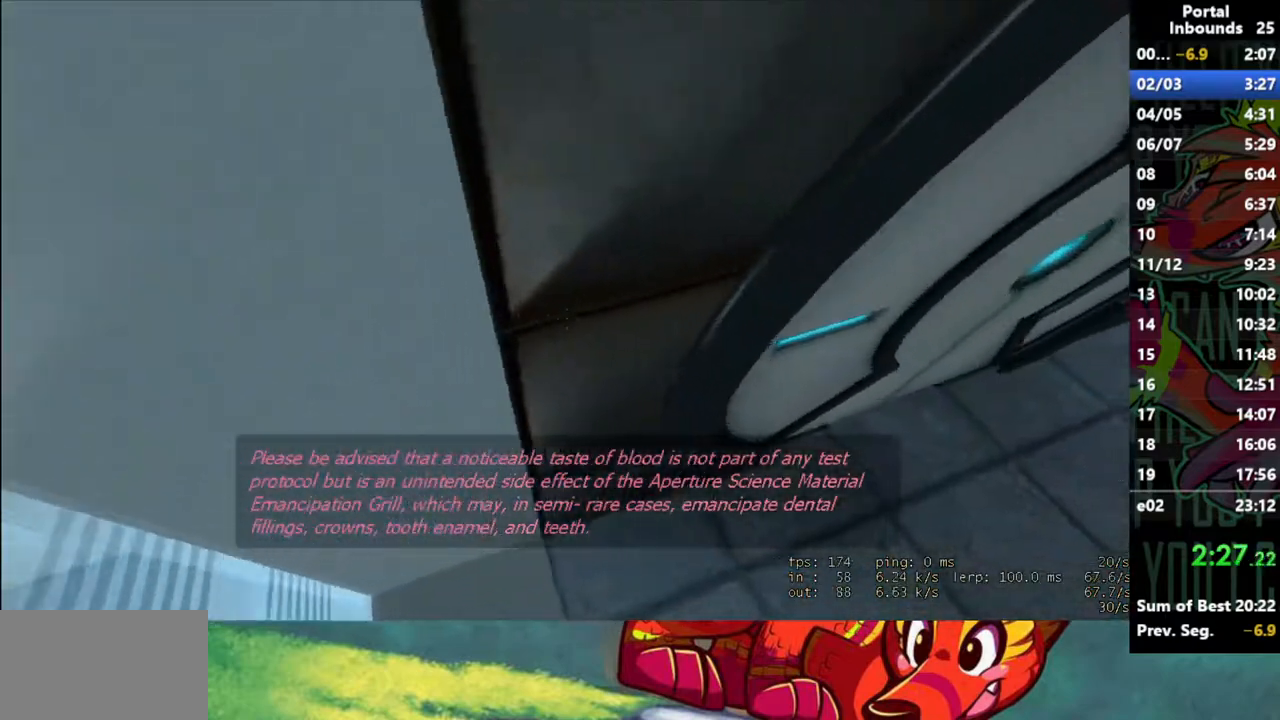
{"keys": ["w"], "mouse": [], "events": [[133, "d", "up"]]}
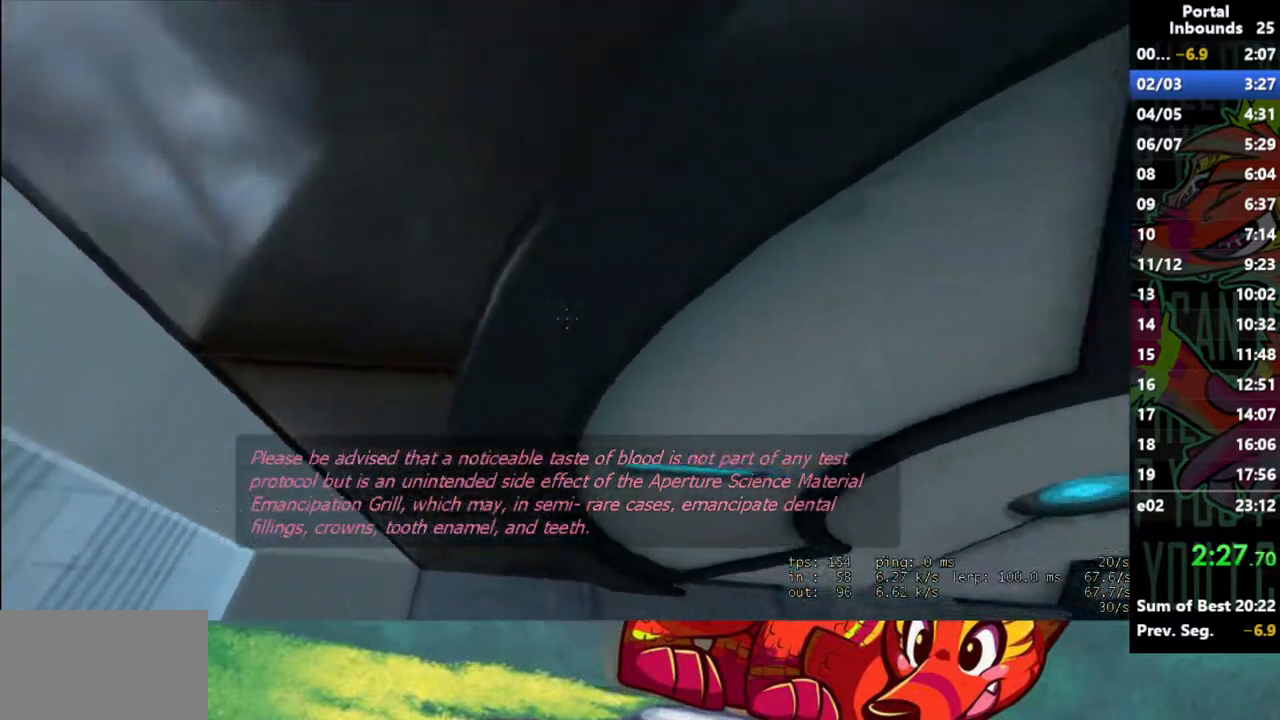
{"keys": ["s"], "mouse": [], "events": [[50, "d", "down"], [50, "w", "up"], [383, "d", "up"], [483, "s", "down"]]}
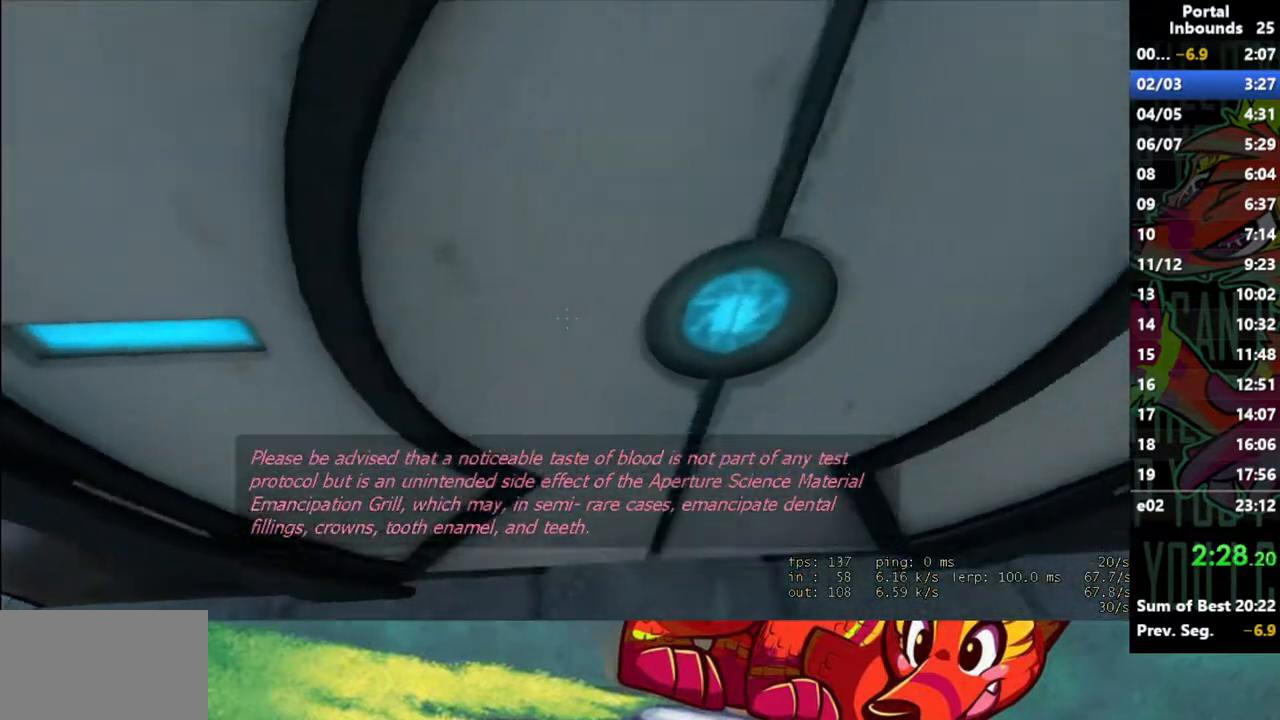
{"keys": ["w"], "mouse": [], "events": [[167, "s", "up"], [300, "w", "down"]]}
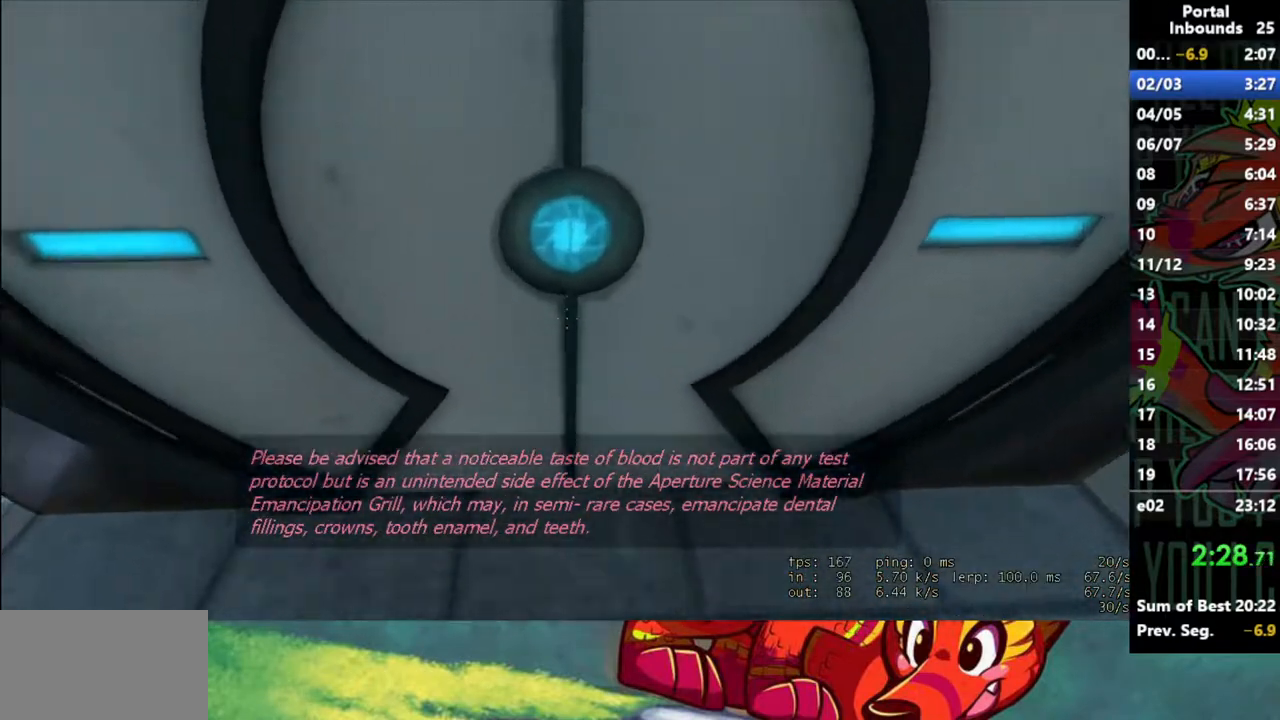
{"keys": ["w"], "mouse": [], "events": []}
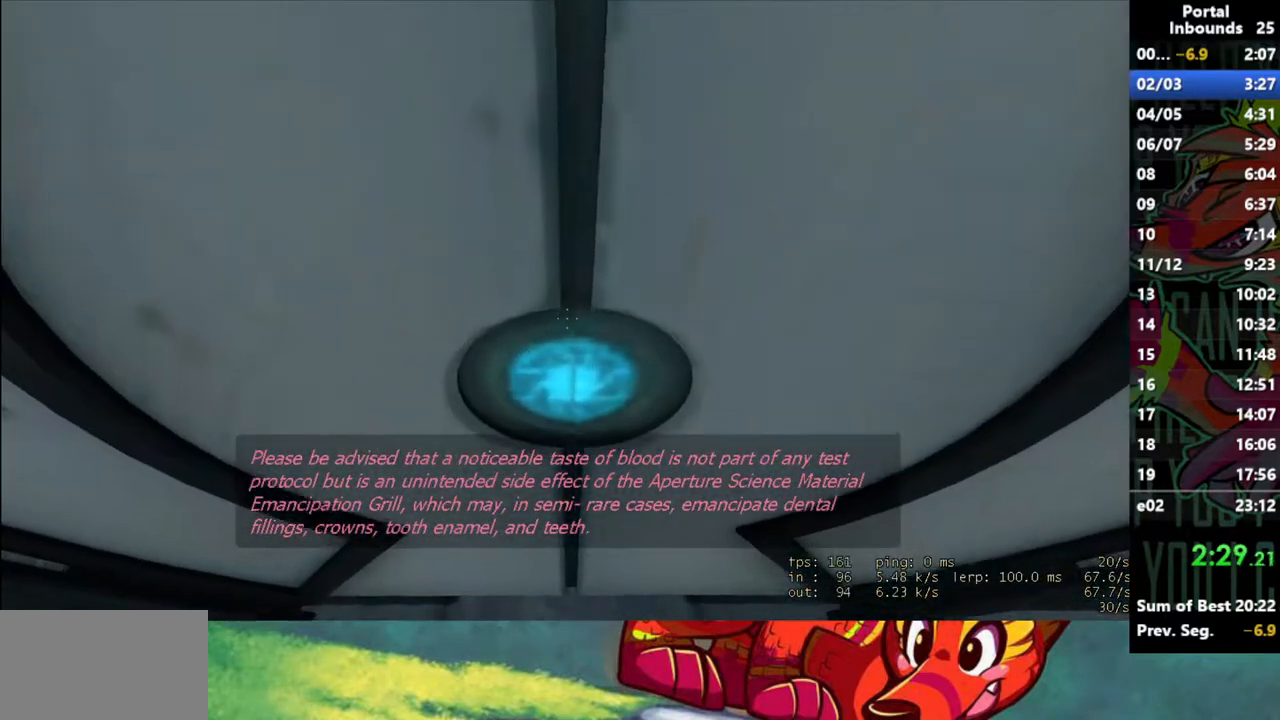
{"keys": ["w"], "mouse": [], "events": [[283, "a", "down"], [333, "a", "up"]]}
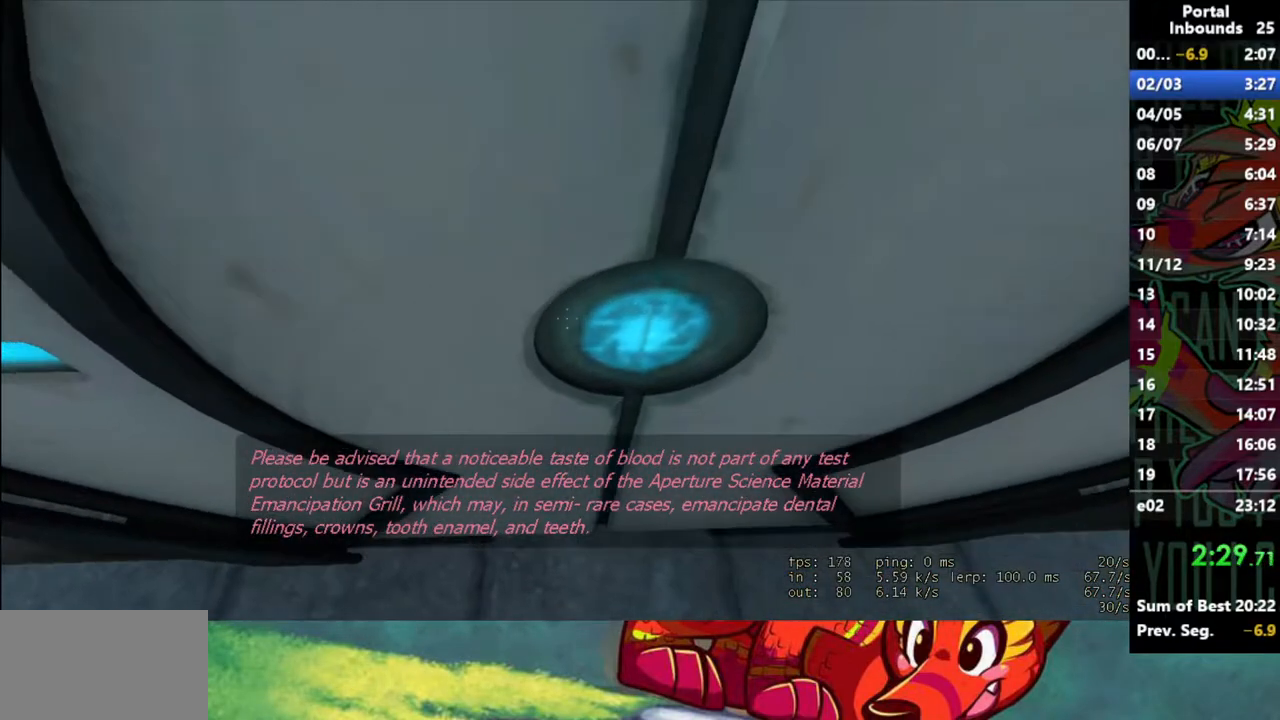
{"keys": ["w"], "mouse": [], "events": []}
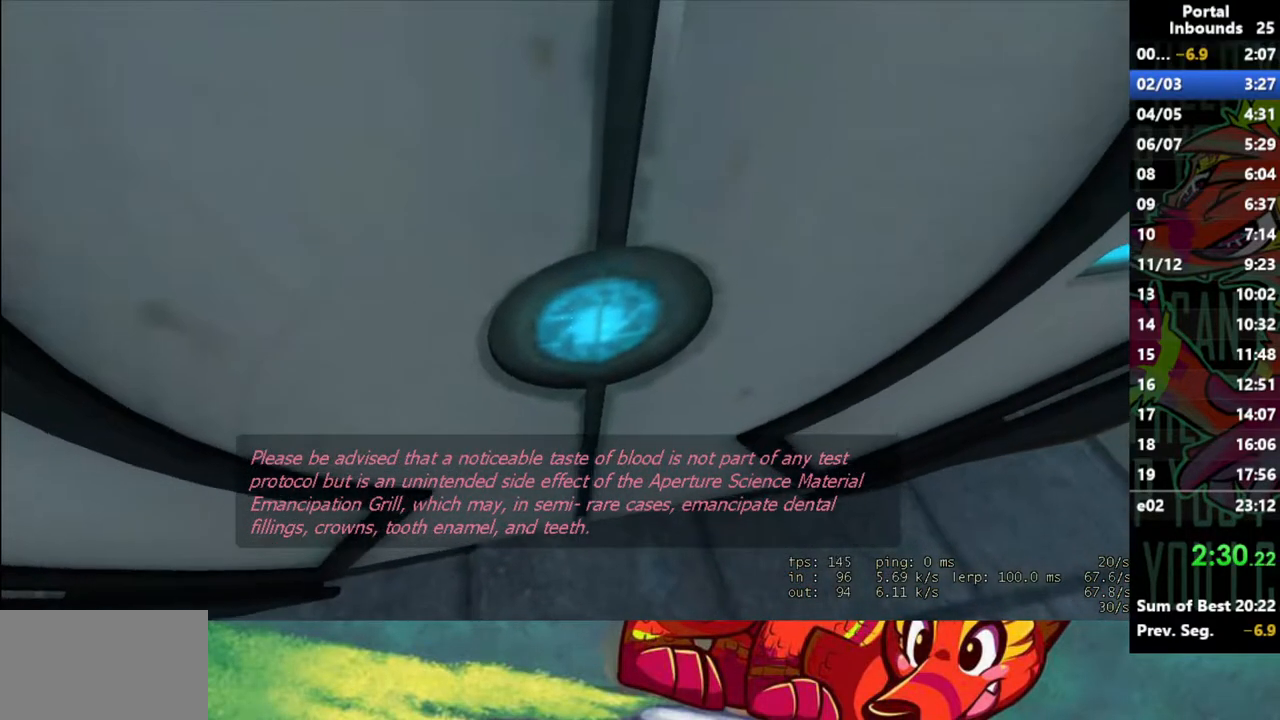
{"keys": ["w"], "mouse": [], "events": [[183, "d", "down"], [267, "d", "up"]]}
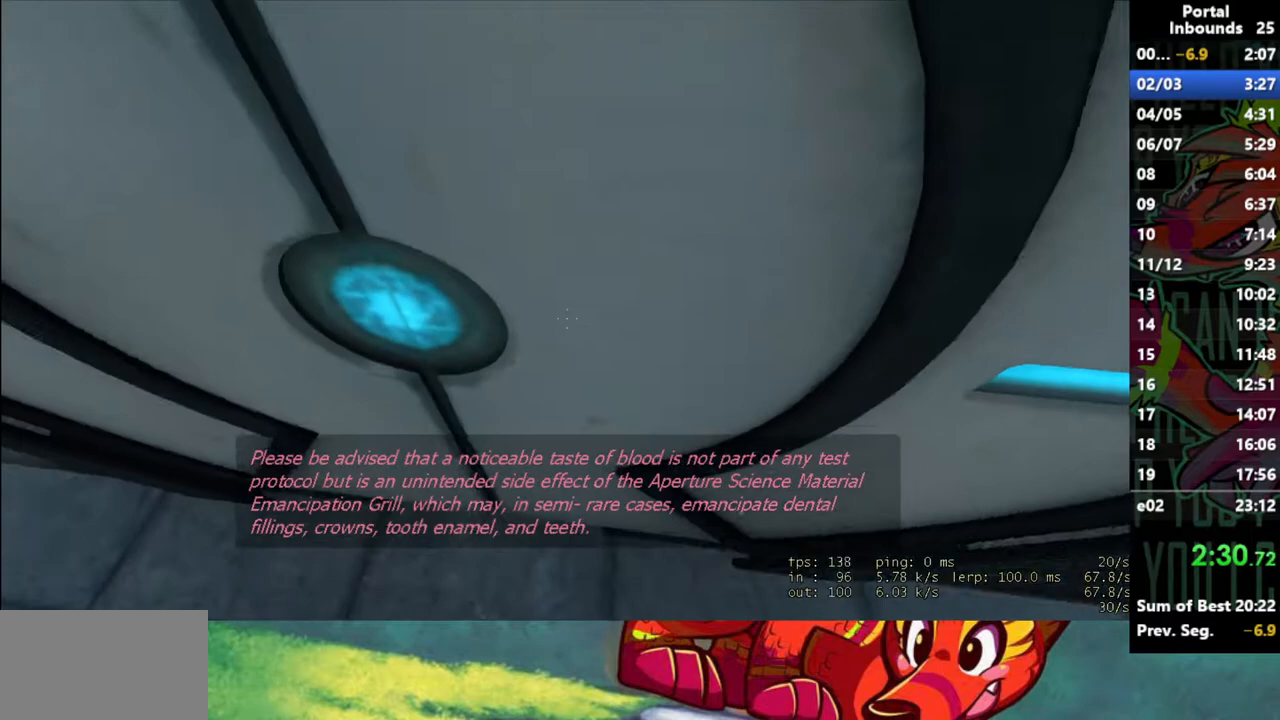
{"keys": ["w"], "mouse": [], "events": []}
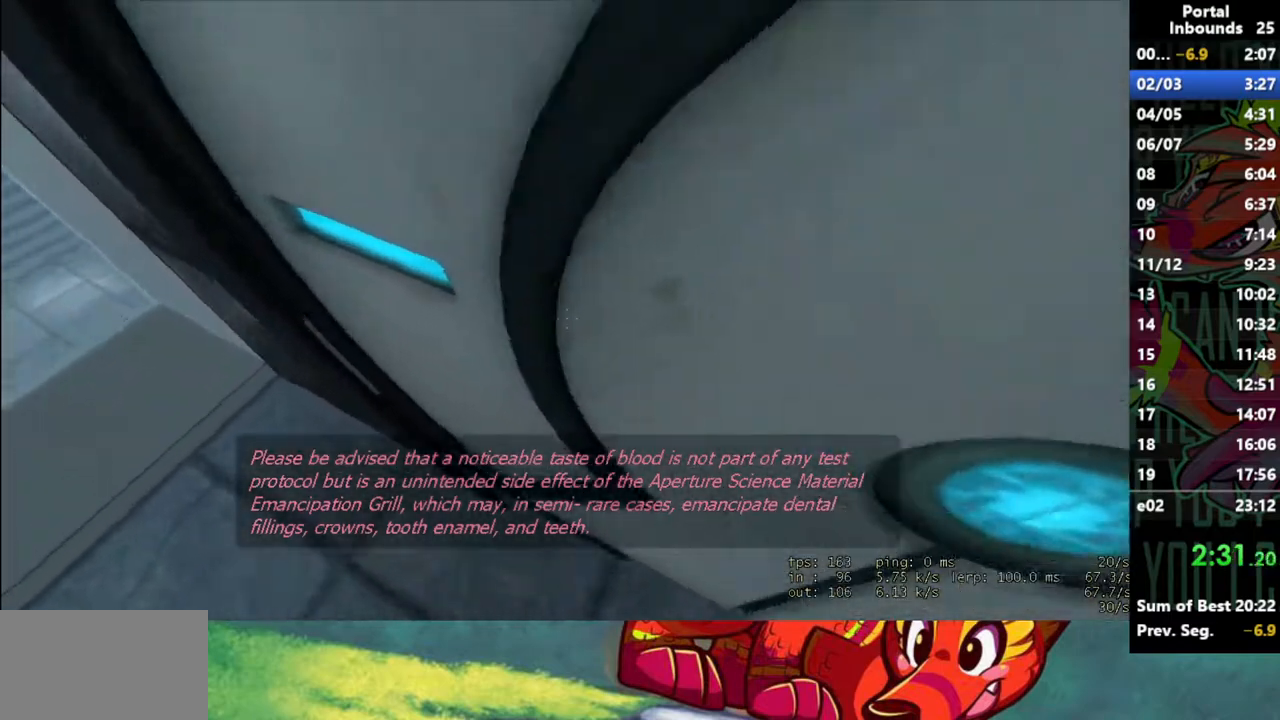
{"keys": ["w"], "mouse": [], "events": [[67, "d", "down"], [300, "d", "up"]]}
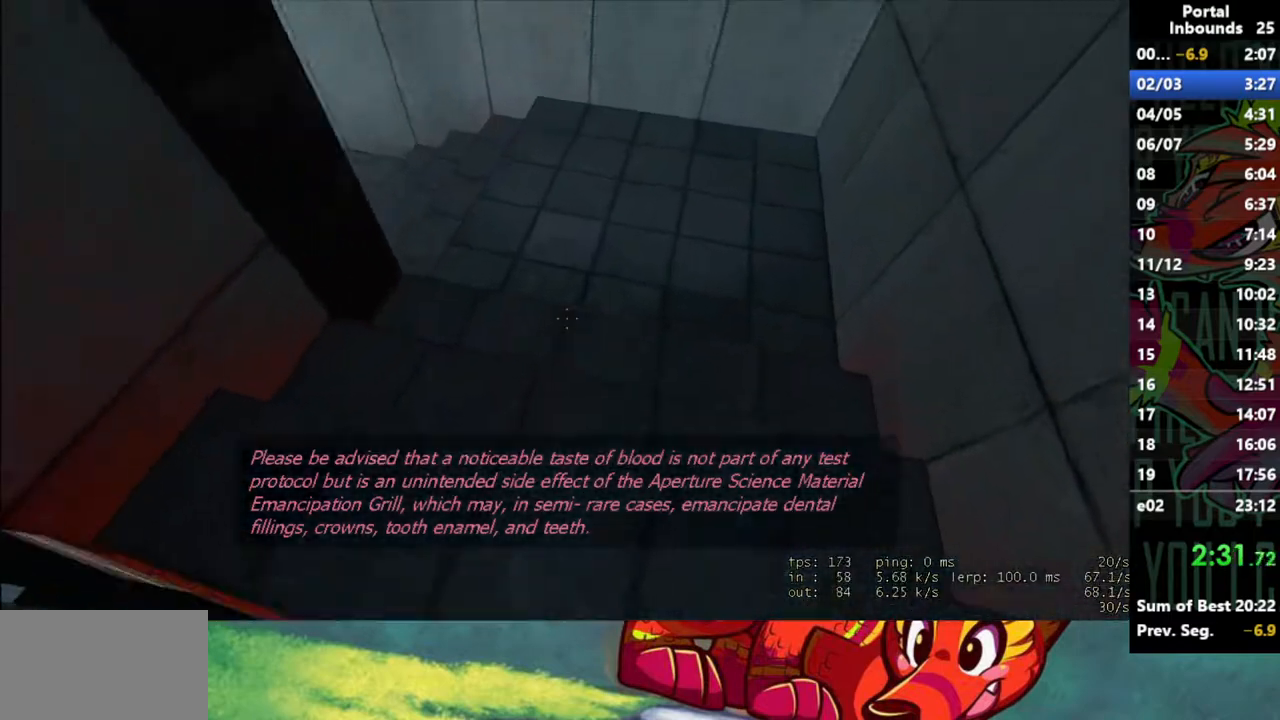
{"keys": ["a"], "mouse": [], "events": [[133, "a", "down"], [233, "w", "up"]]}
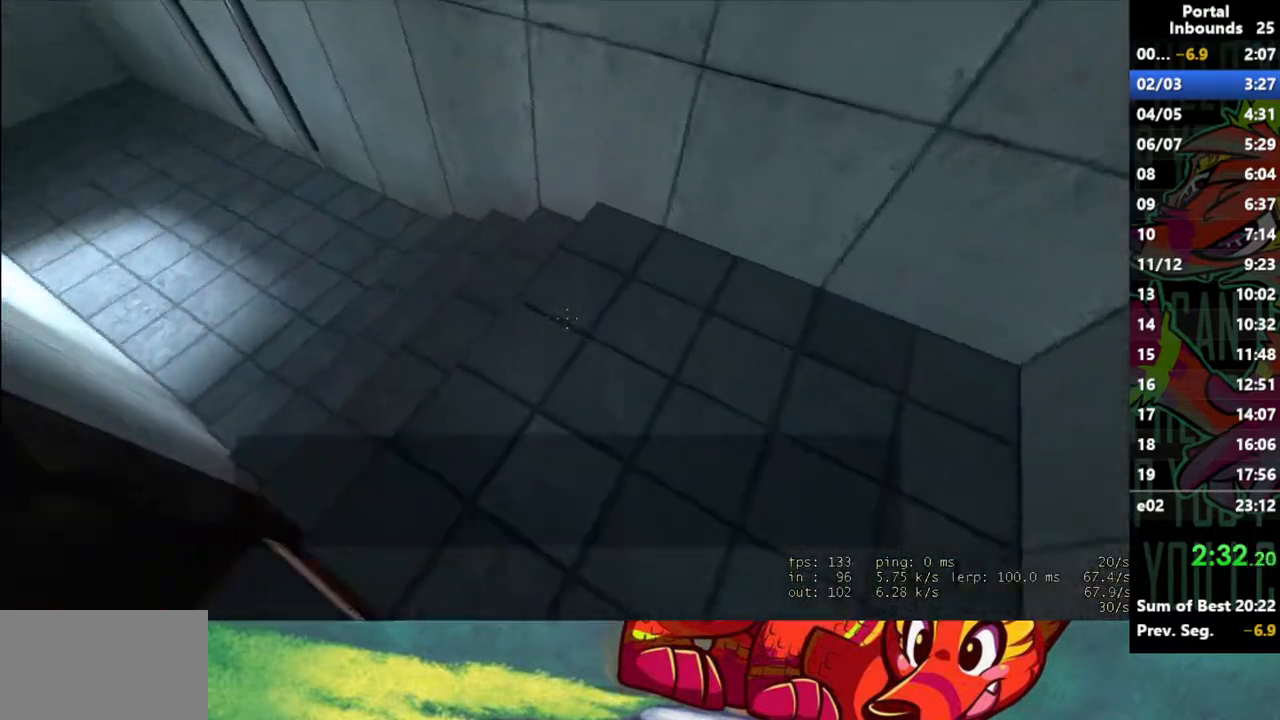
{"keys": ["d"], "mouse": [], "events": [[433, "a", "up"], [433, "d", "down"]]}
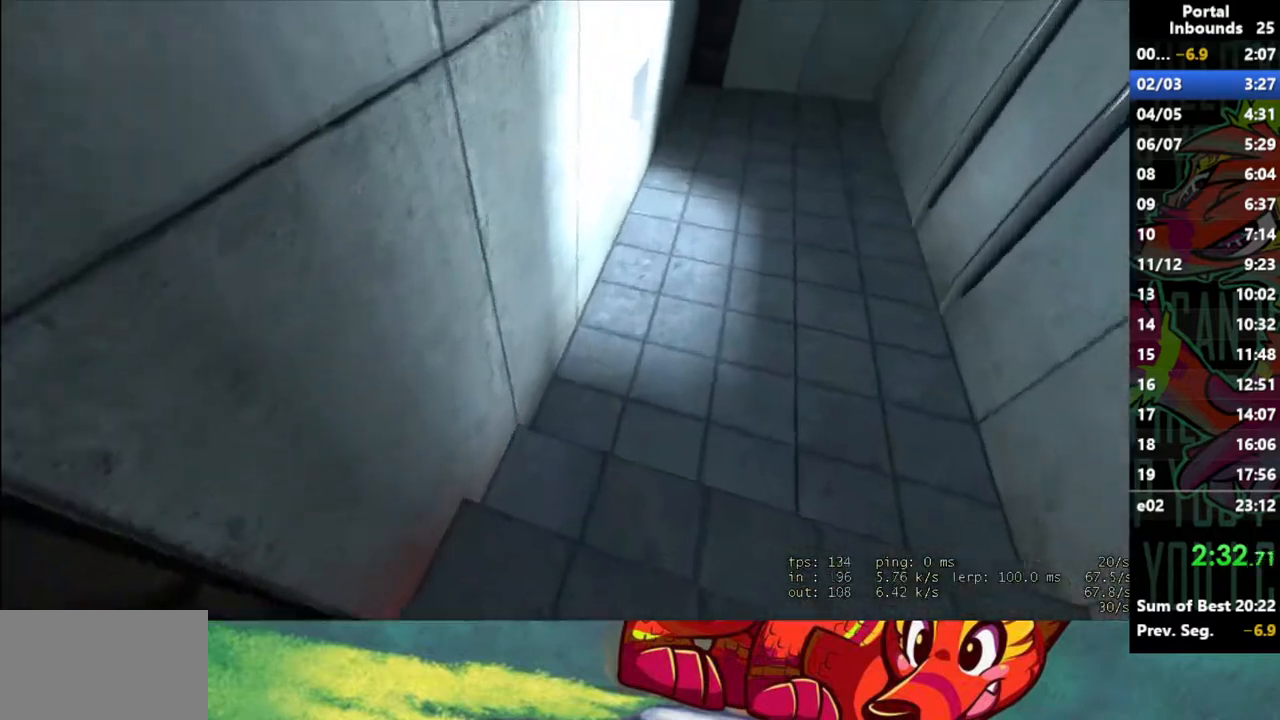
{"keys": ["d"], "mouse": [], "events": []}
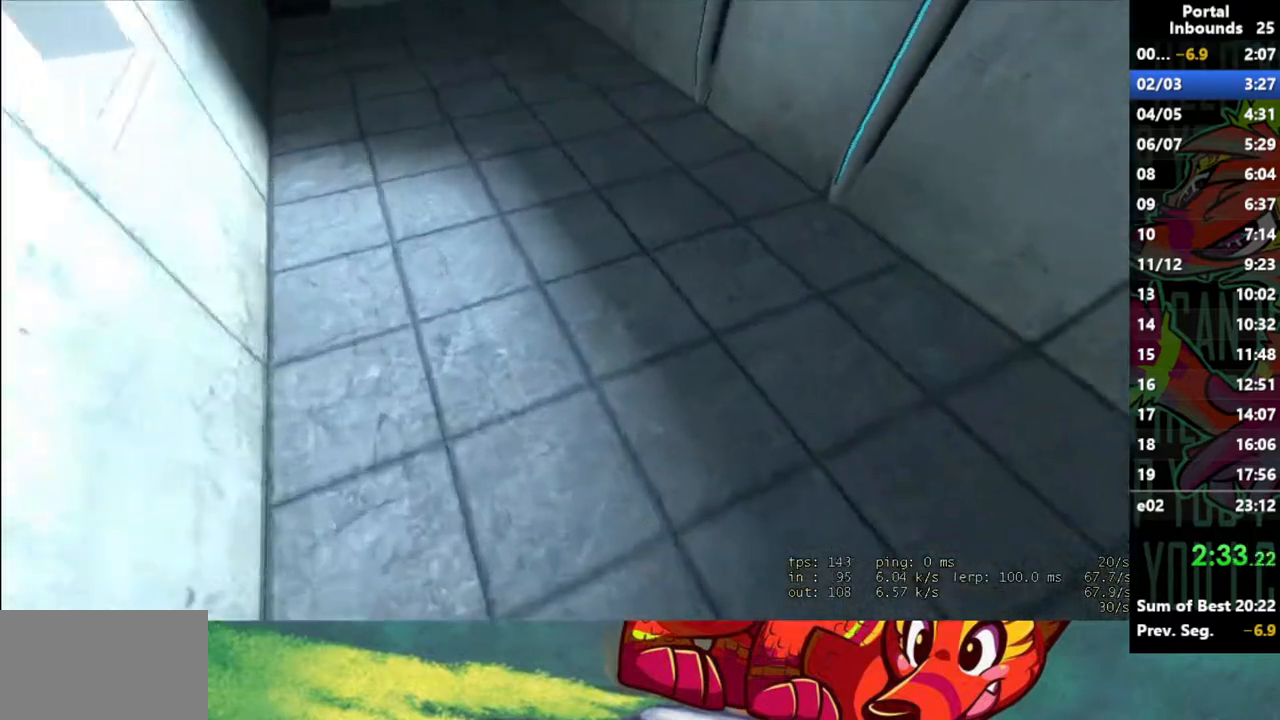
{"keys": ["a", "s"], "mouse": [], "events": [[267, "a", "down"], [267, "d", "up"], [467, "s", "down"]]}
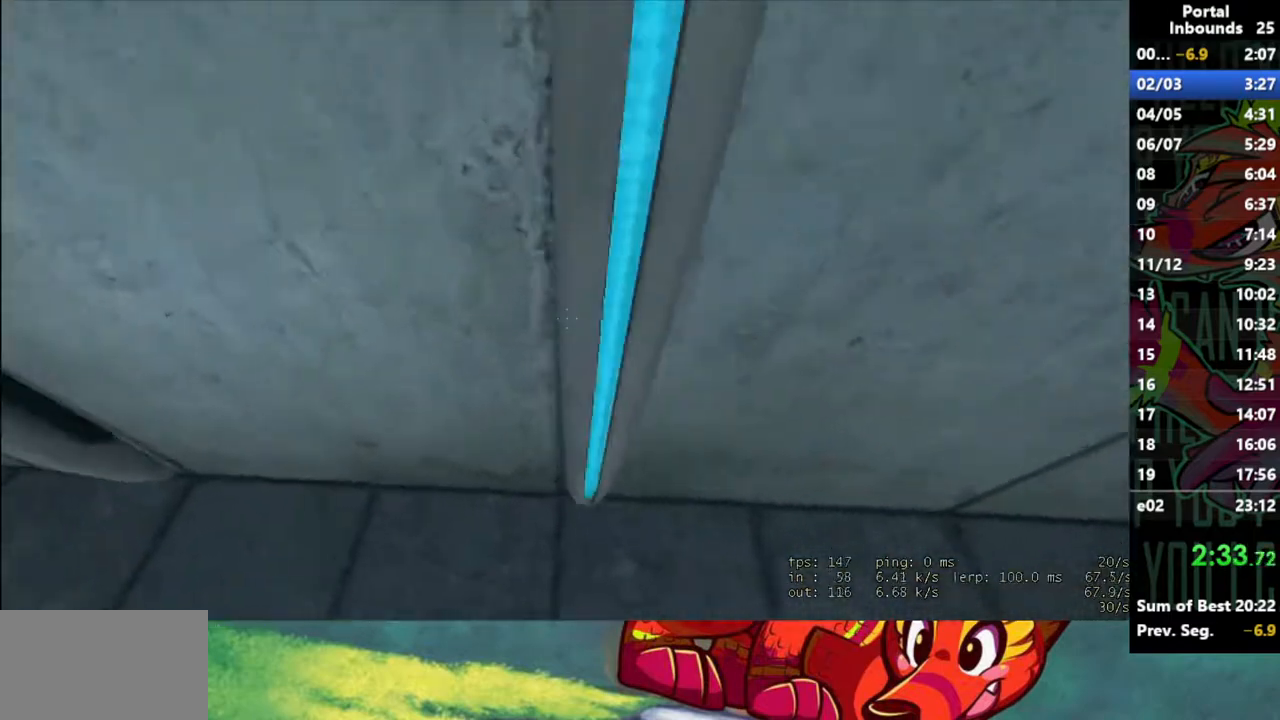
{"keys": ["s"], "mouse": [], "events": [[50, "a", "up"]]}
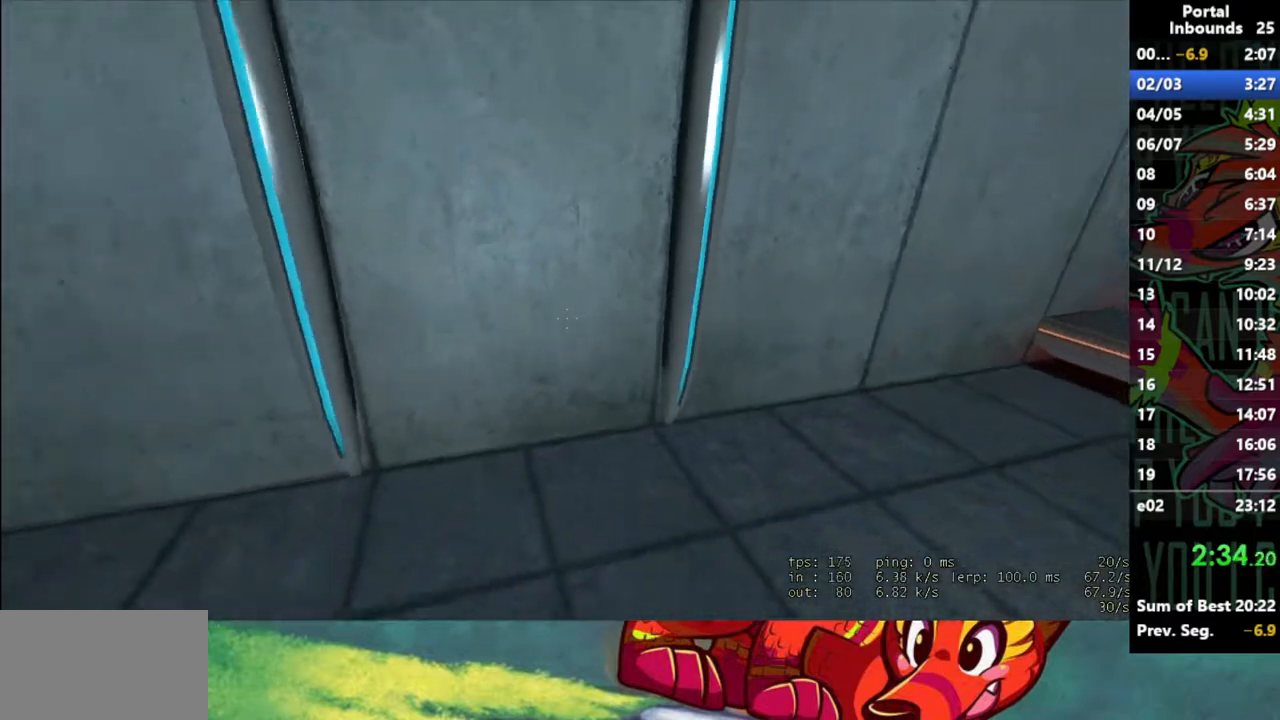
{"keys": [], "mouse": [], "events": [[400, "s", "up"]]}
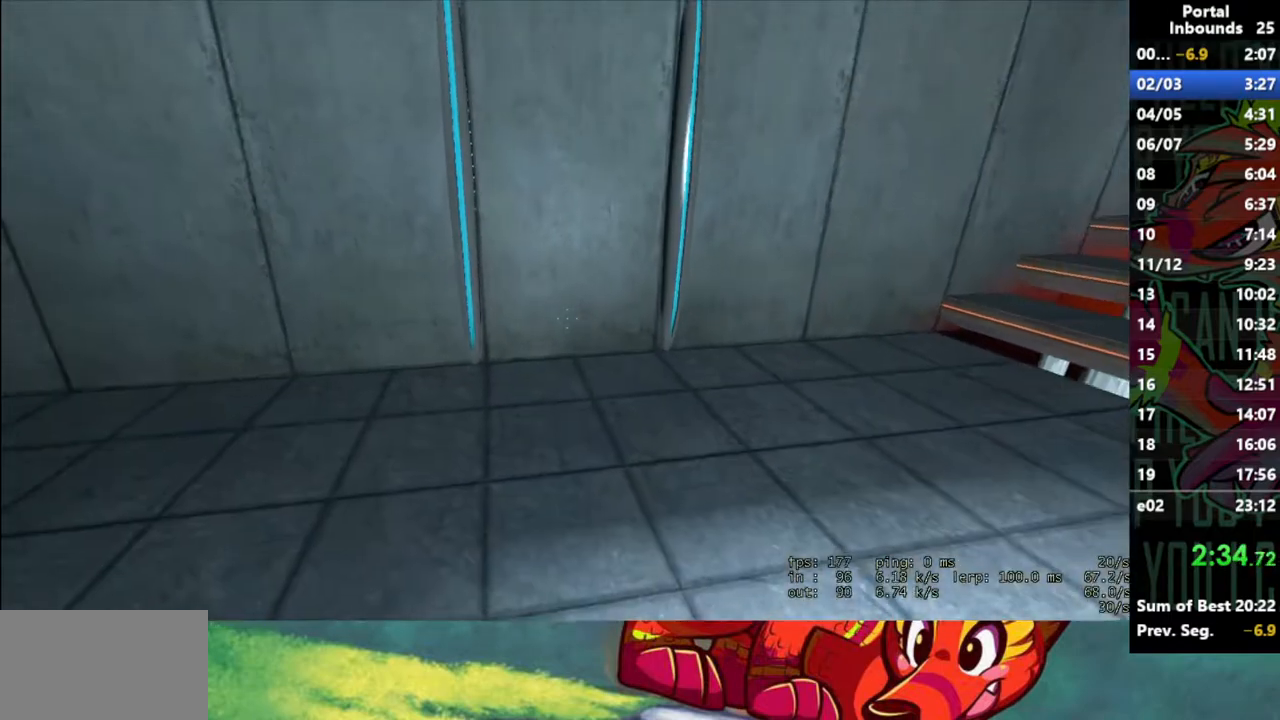
{"keys": [], "mouse": [], "events": [[183, "s", "down"], [267, "s", "up"]]}
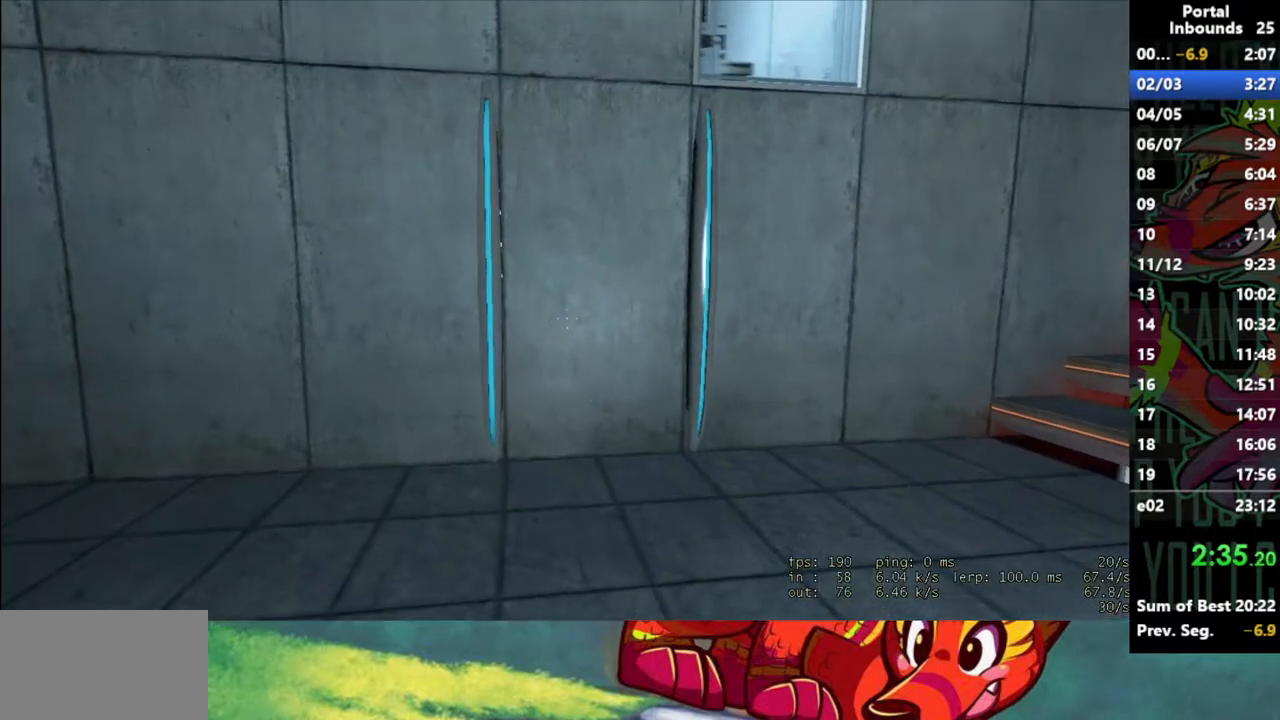
{"keys": [], "mouse": [], "events": [[433, "a", "down"], [483, "a", "up"]]}
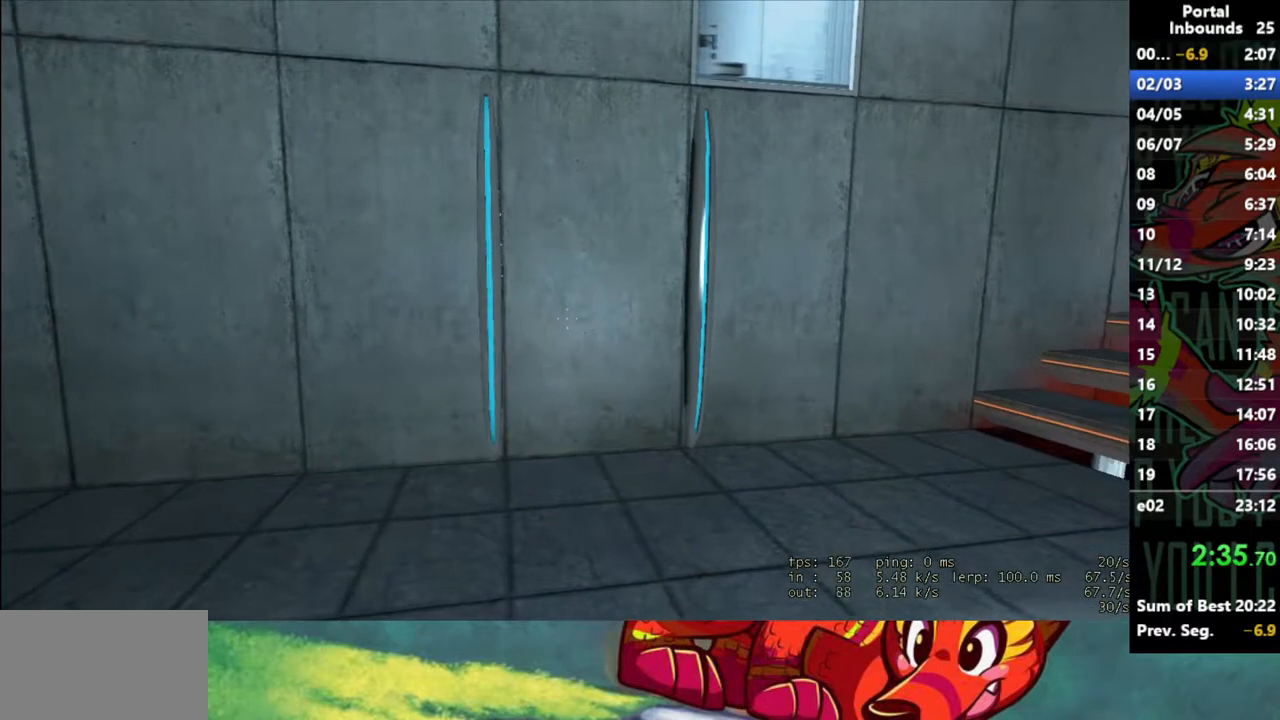
{"keys": [], "mouse": [], "events": []}
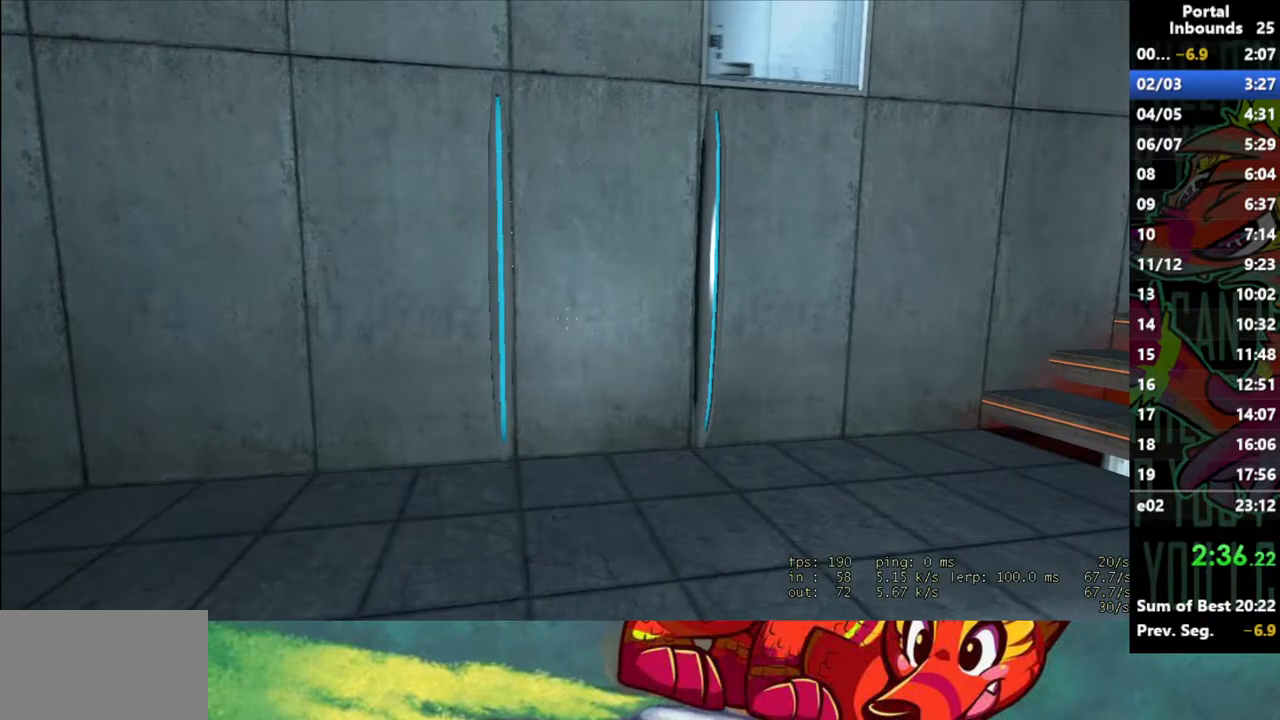
{"keys": [], "mouse": [], "events": []}
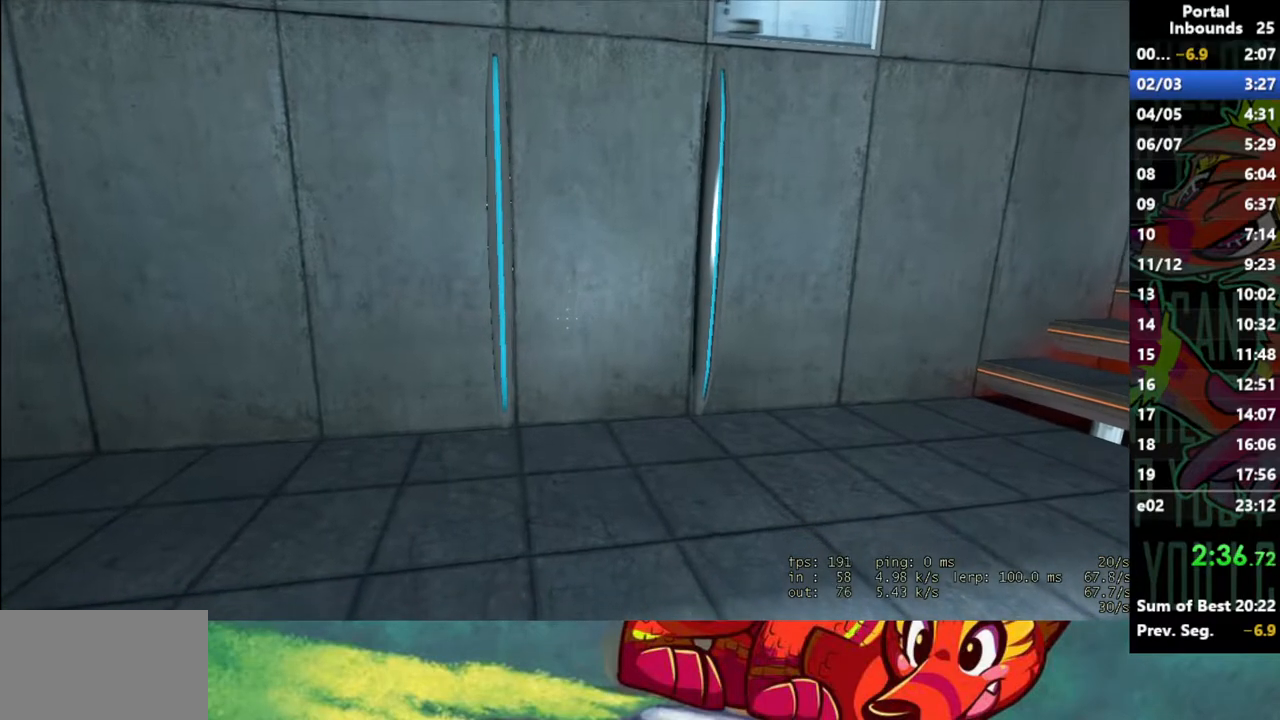
{"keys": ["w"], "mouse": [], "events": [[483, "w", "down"]]}